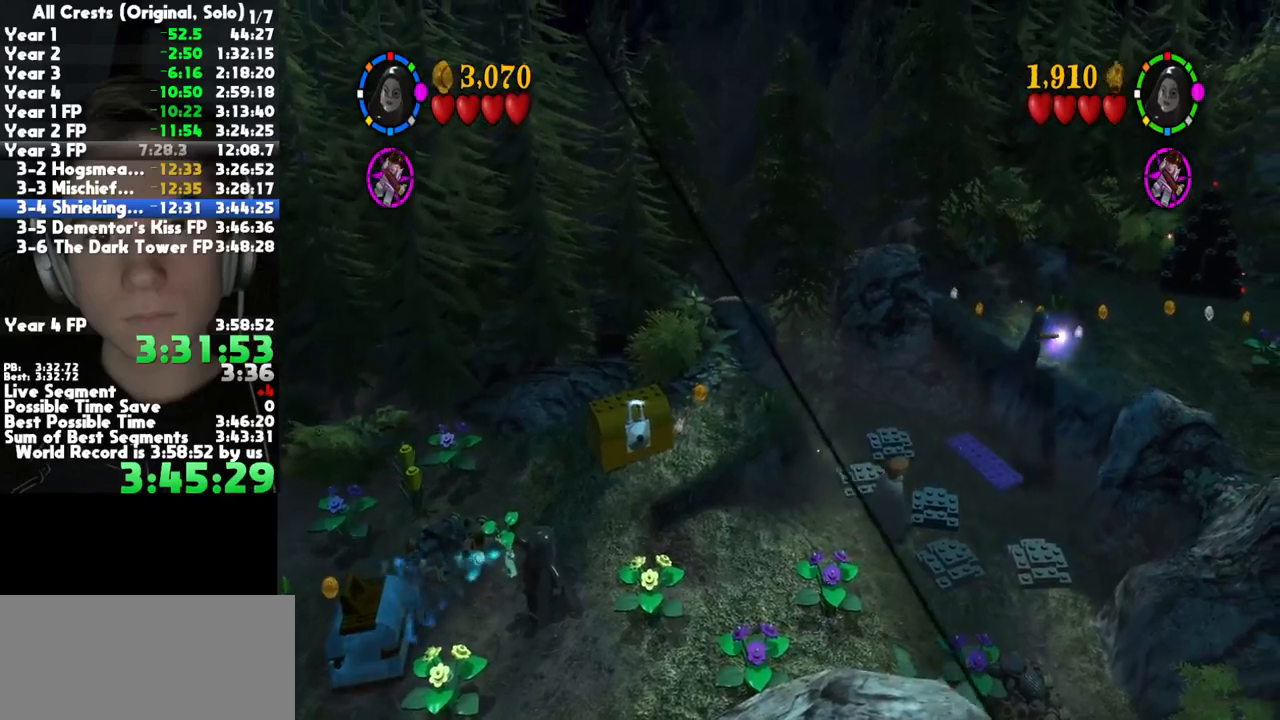
Gameplay with a controller (Xbox layout); each line is a JSON object with the inputs held at the frame after it. "button_events" lists button changes between this image and that frame as [ms after this image, input, new state], when the widget could be followed in between (sticks are given only as held states). This document gives stick clicks only as held states, not as events. Not read: left_stick other_buttons.
{"buttons": [], "right_stick": "center", "button_events": []}
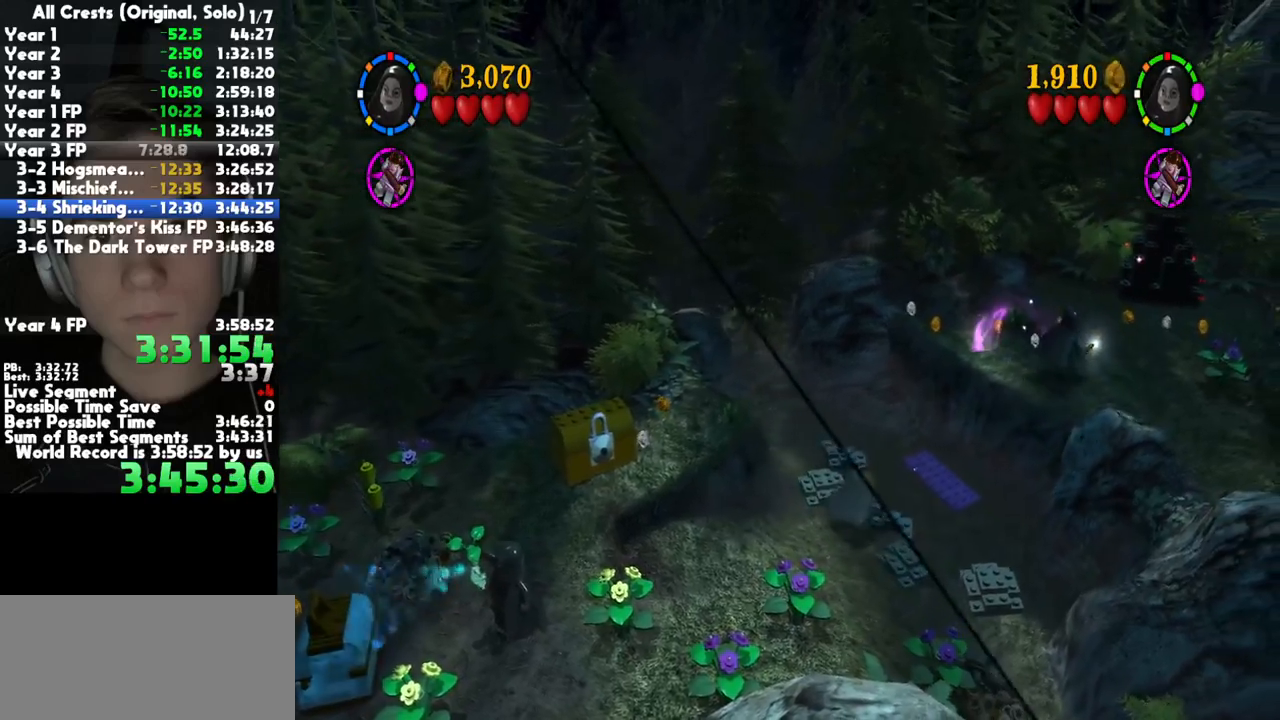
{"buttons": [], "right_stick": "center", "button_events": []}
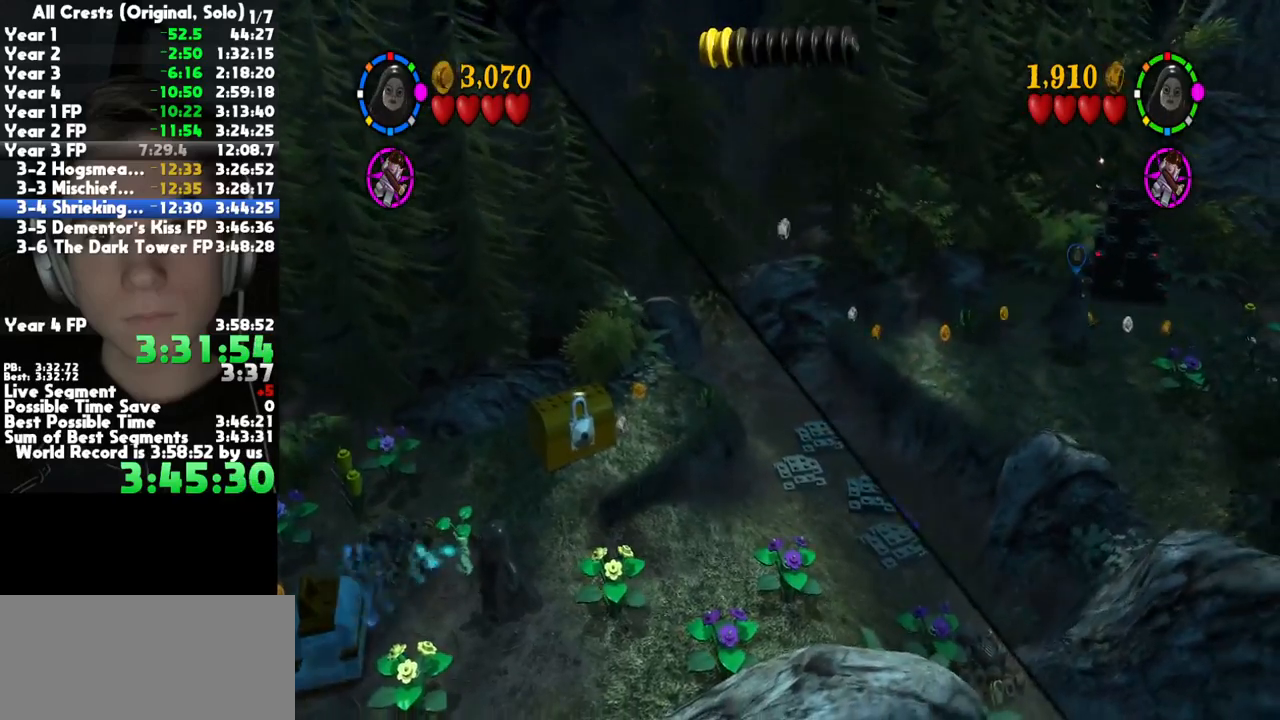
{"buttons": ["B"], "right_stick": "center", "button_events": [[333, "B", "down"]]}
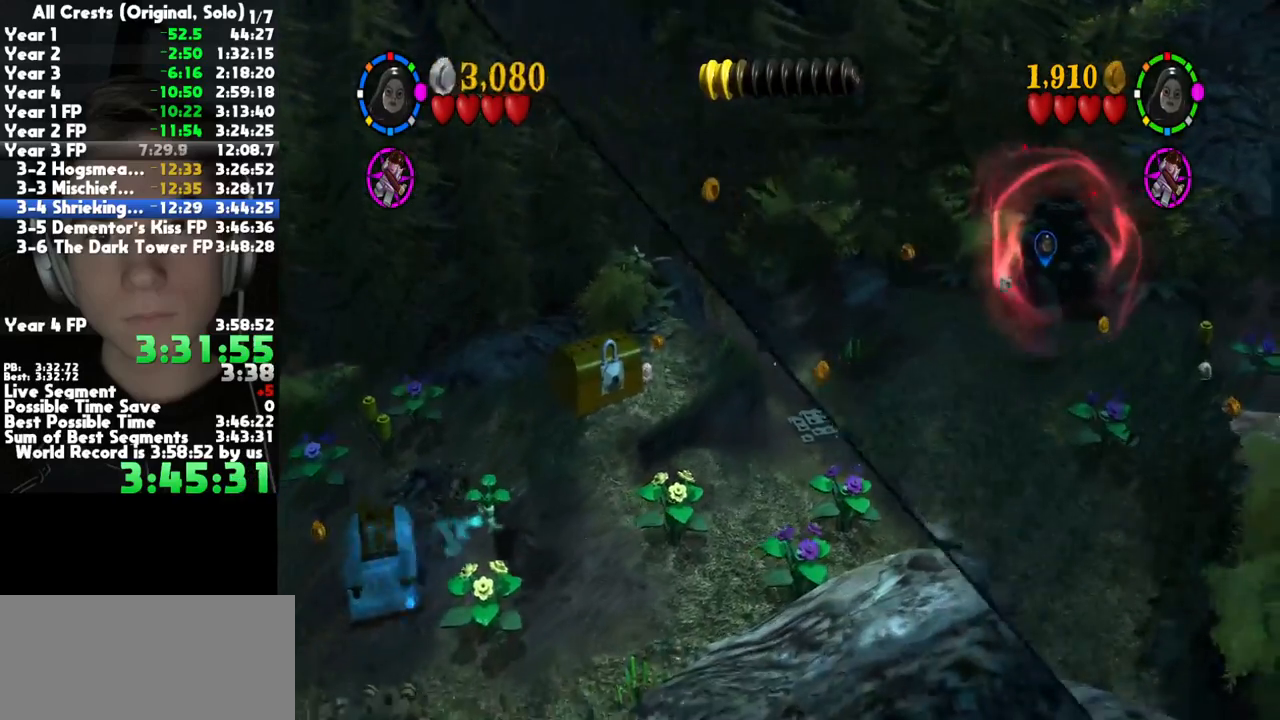
{"buttons": ["B"], "right_stick": "center", "button_events": []}
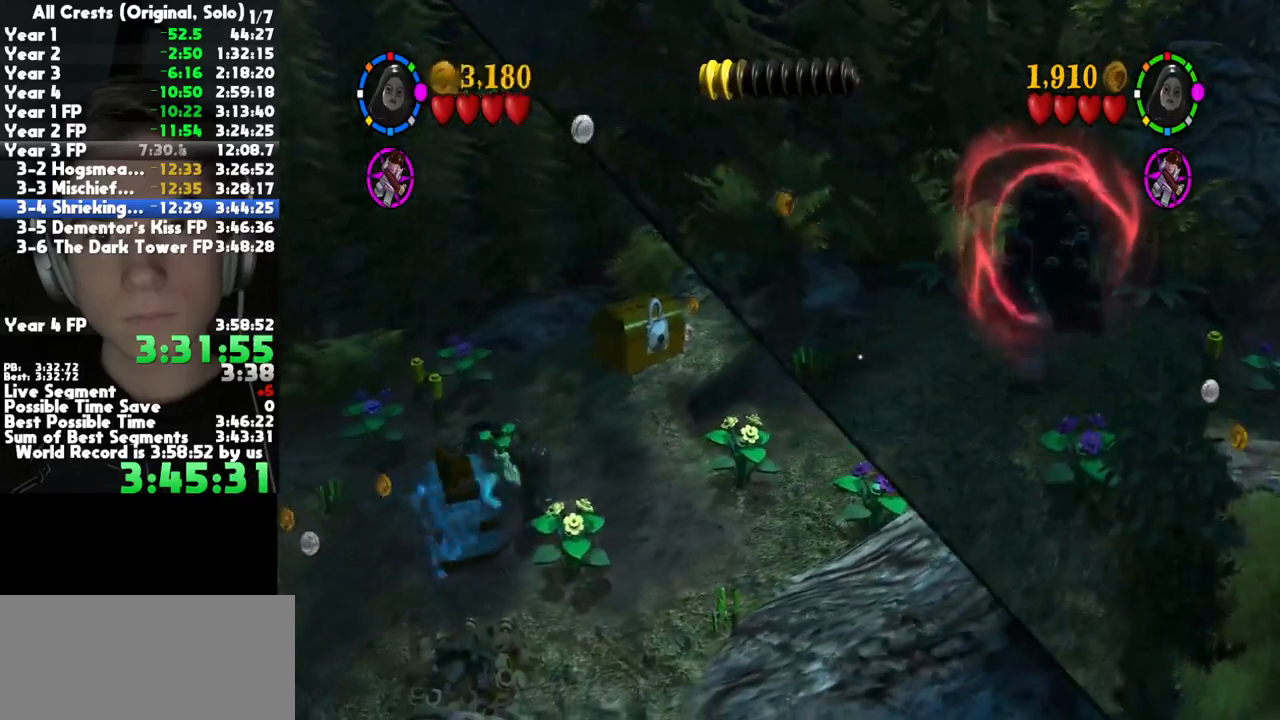
{"buttons": ["B"], "right_stick": "center", "button_events": []}
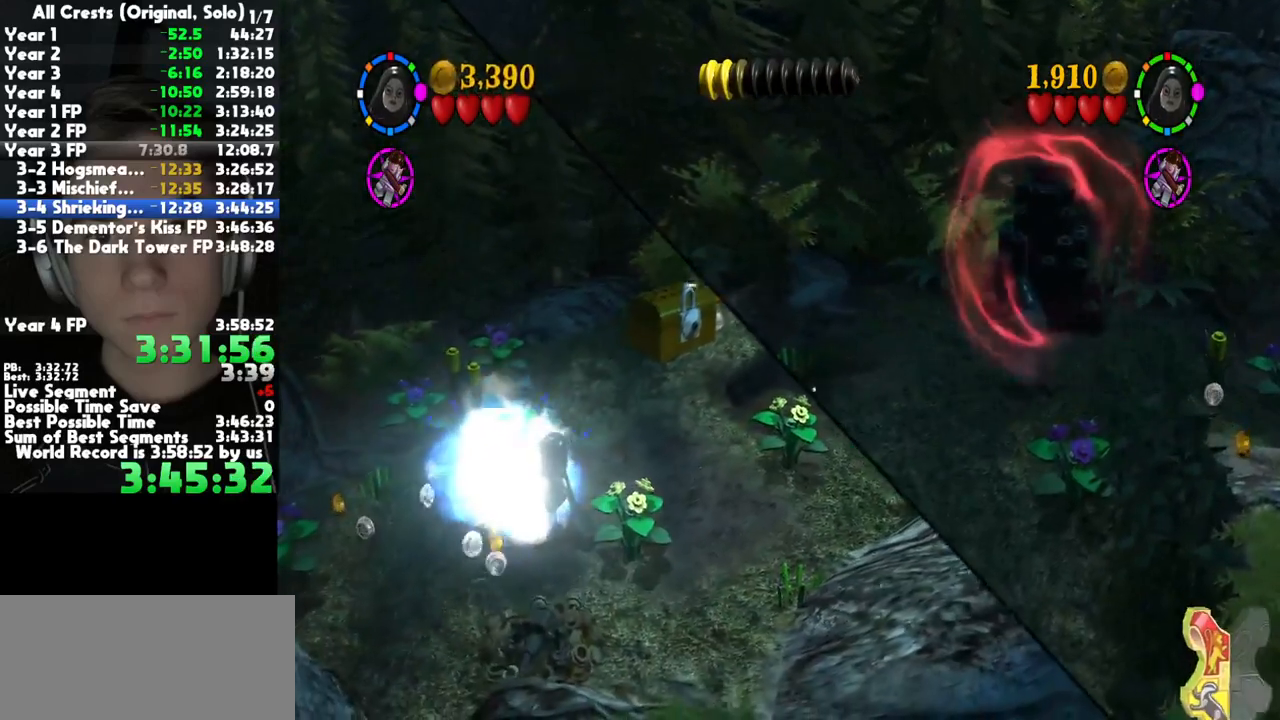
{"buttons": ["B"], "right_stick": "center", "button_events": []}
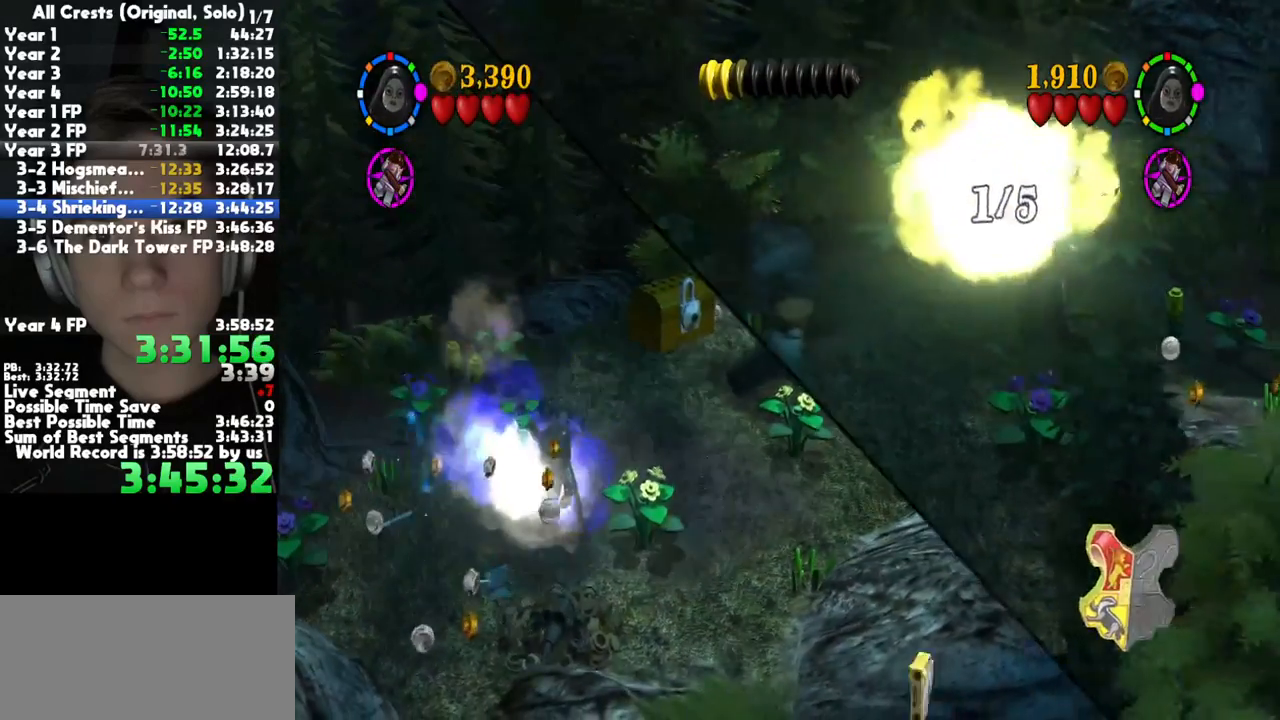
{"buttons": ["B"], "right_stick": "center", "button_events": []}
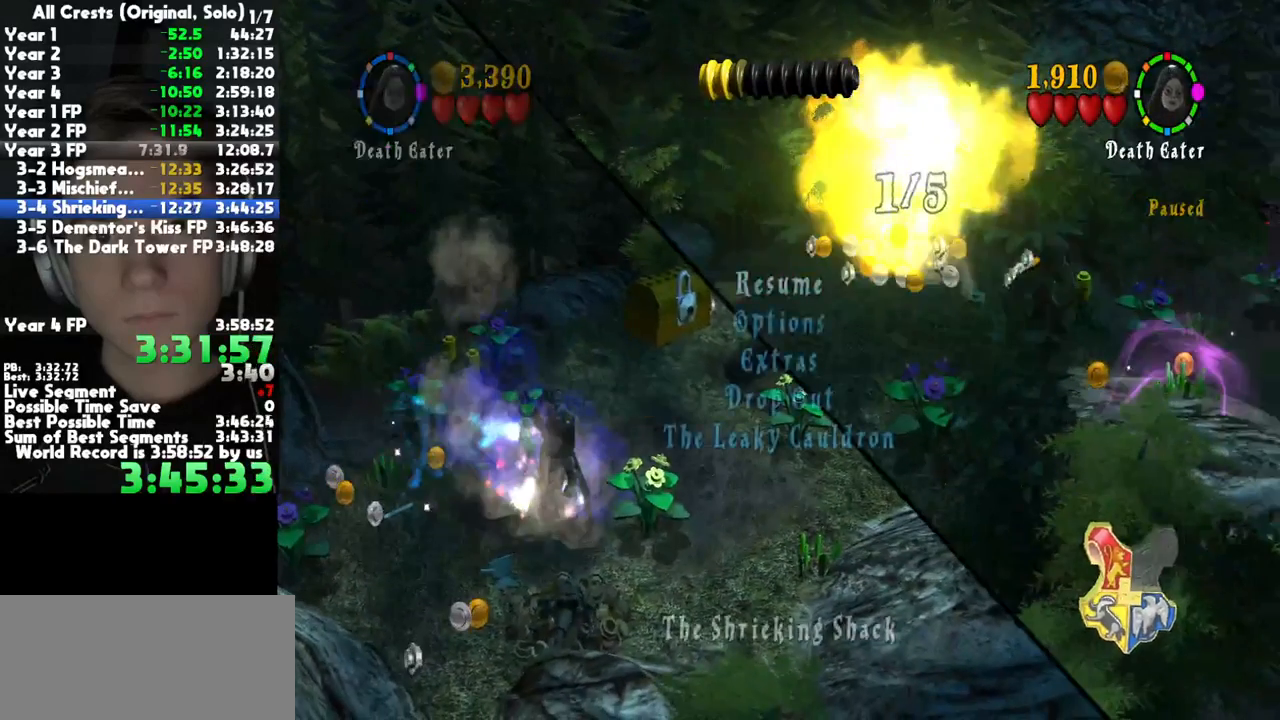
{"buttons": [], "right_stick": "center", "button_events": [[283, "B", "up"]]}
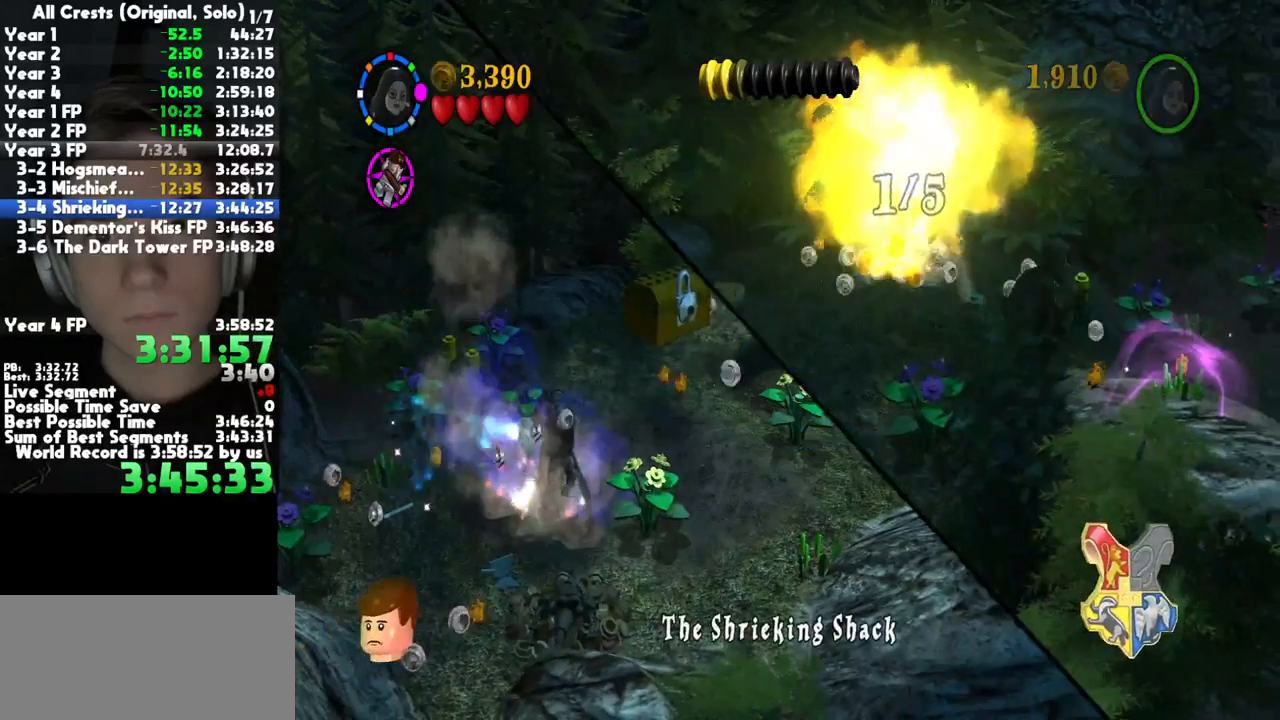
{"buttons": [], "right_stick": "center", "button_events": []}
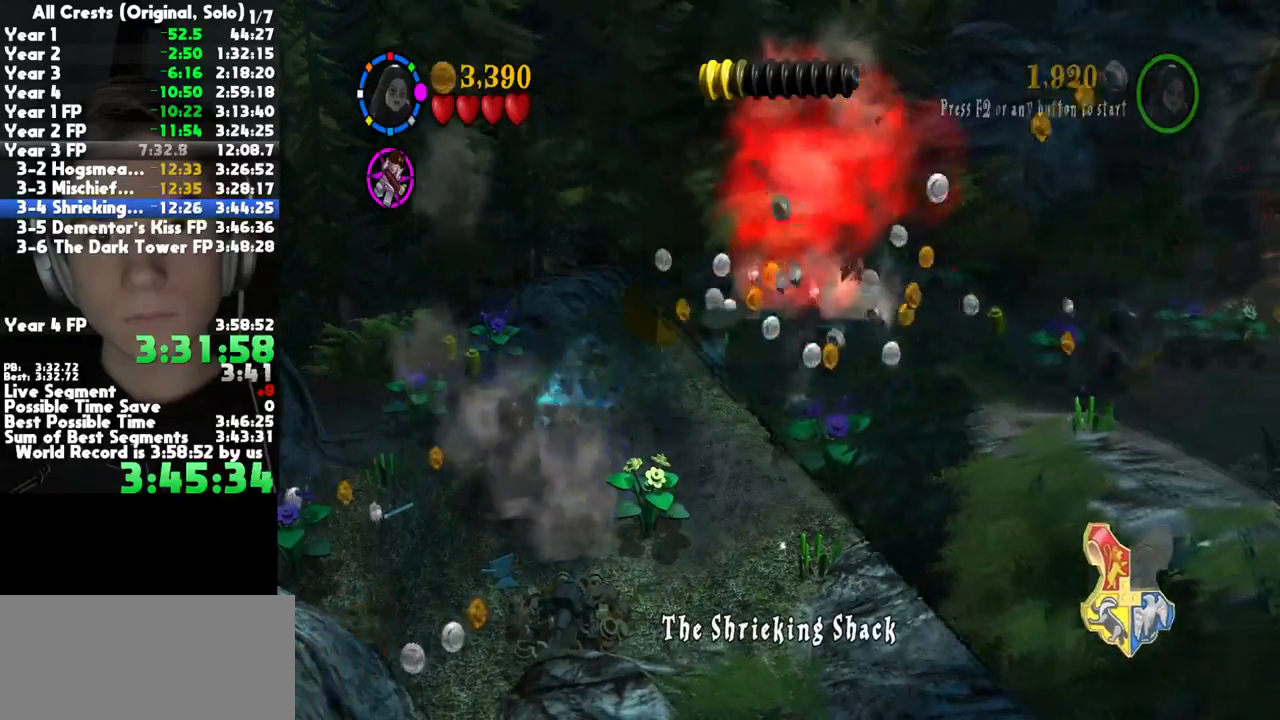
{"buttons": [], "right_stick": "center", "button_events": [[67, "R2", "down"], [167, "R2", "up"]]}
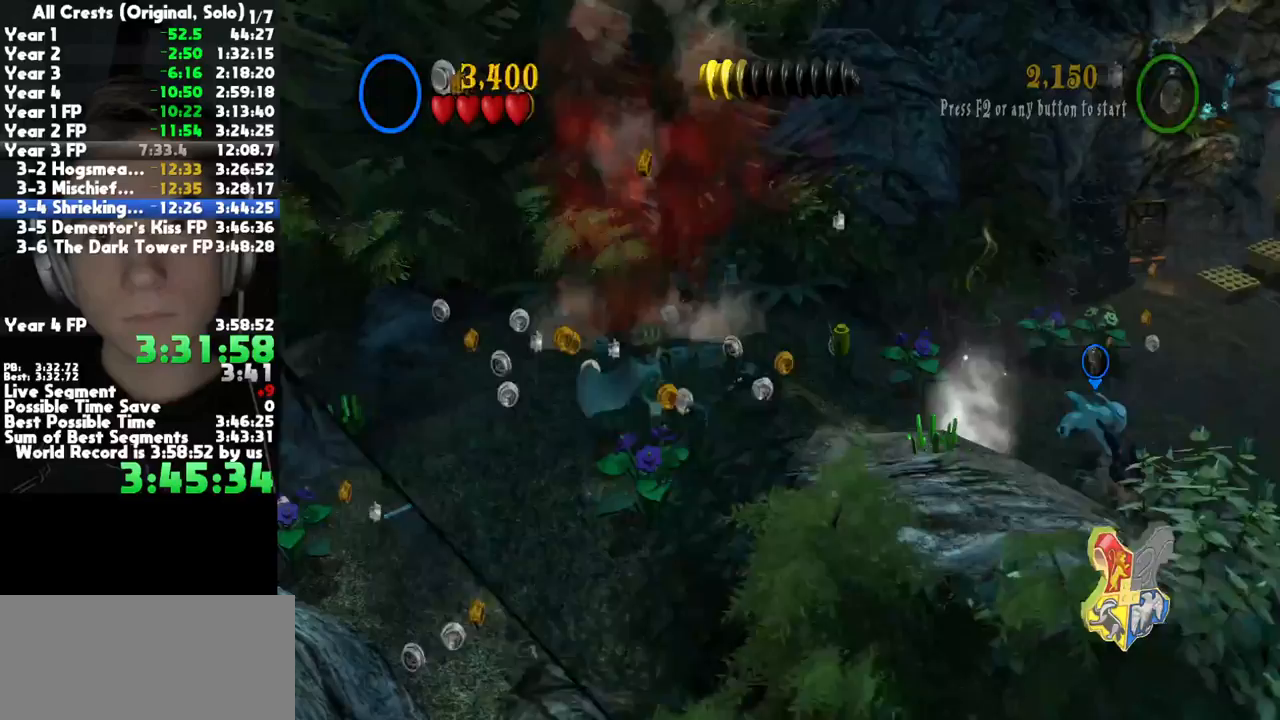
{"buttons": ["L2"], "right_stick": "center", "button_events": [[450, "L2", "down"]]}
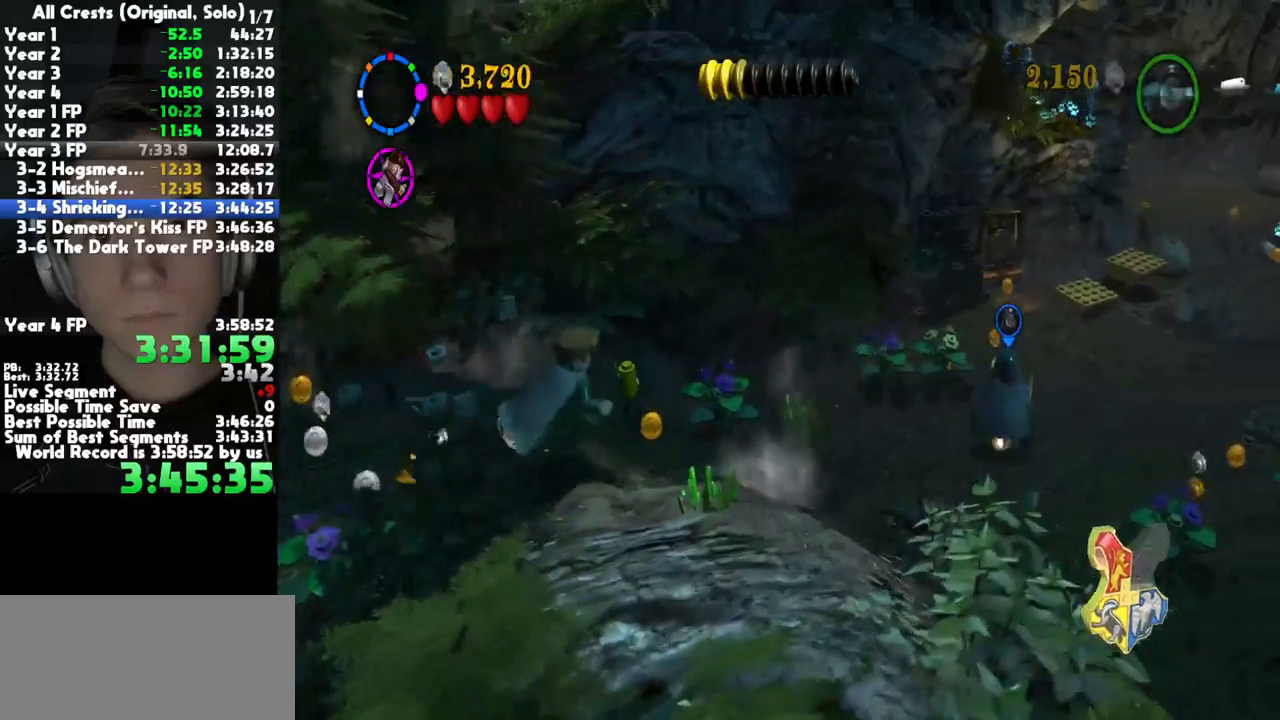
{"buttons": [], "right_stick": "center", "button_events": [[83, "L2", "up"]]}
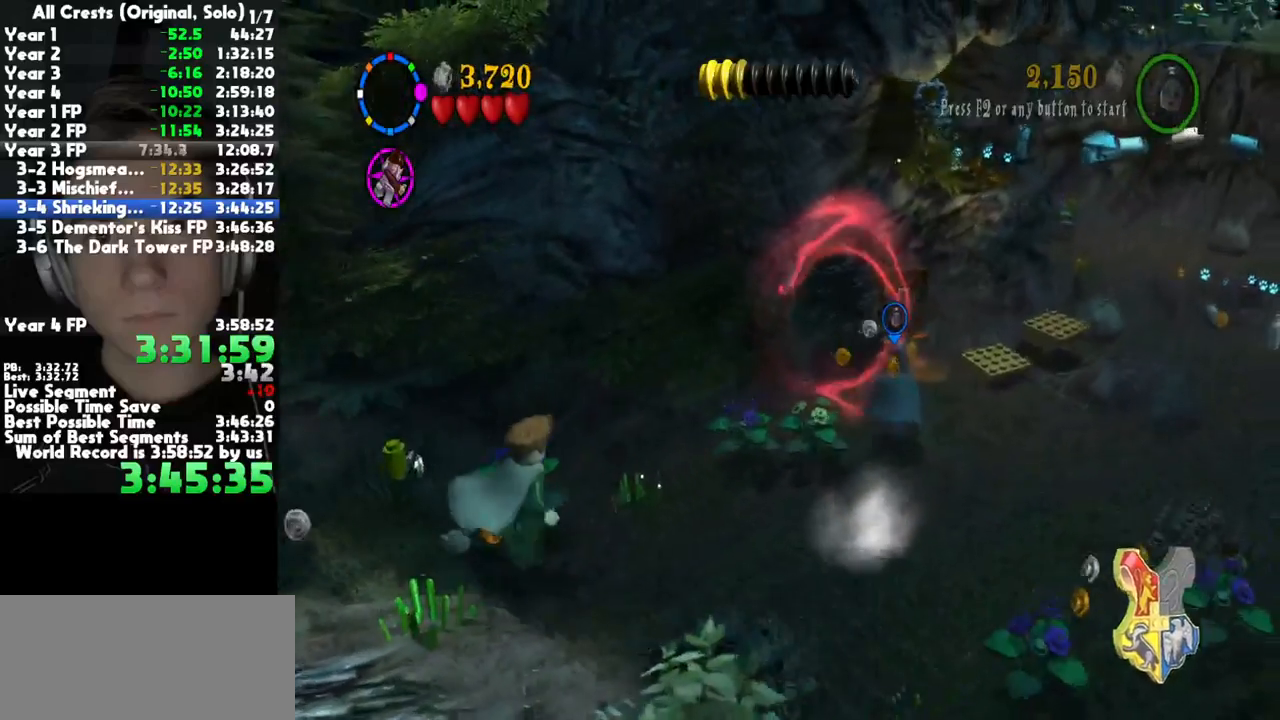
{"buttons": ["B"], "right_stick": "center", "button_events": [[150, "B", "down"]]}
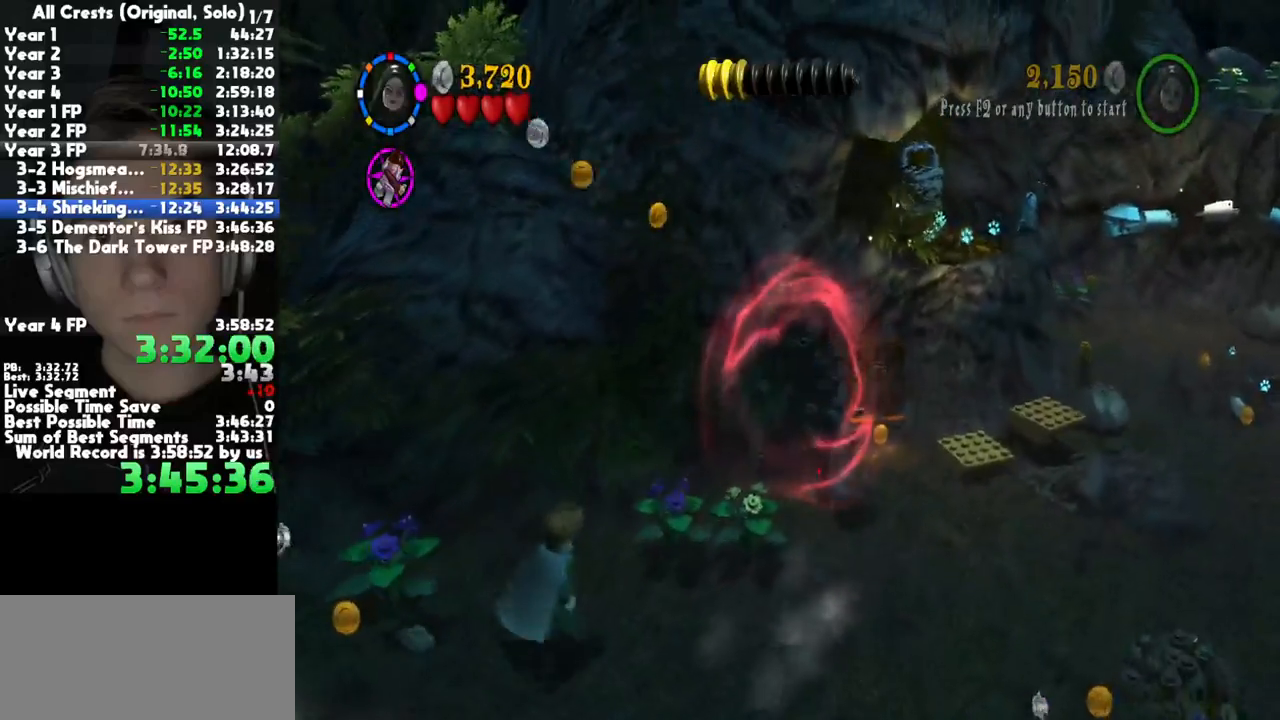
{"buttons": ["B"], "right_stick": "center", "button_events": []}
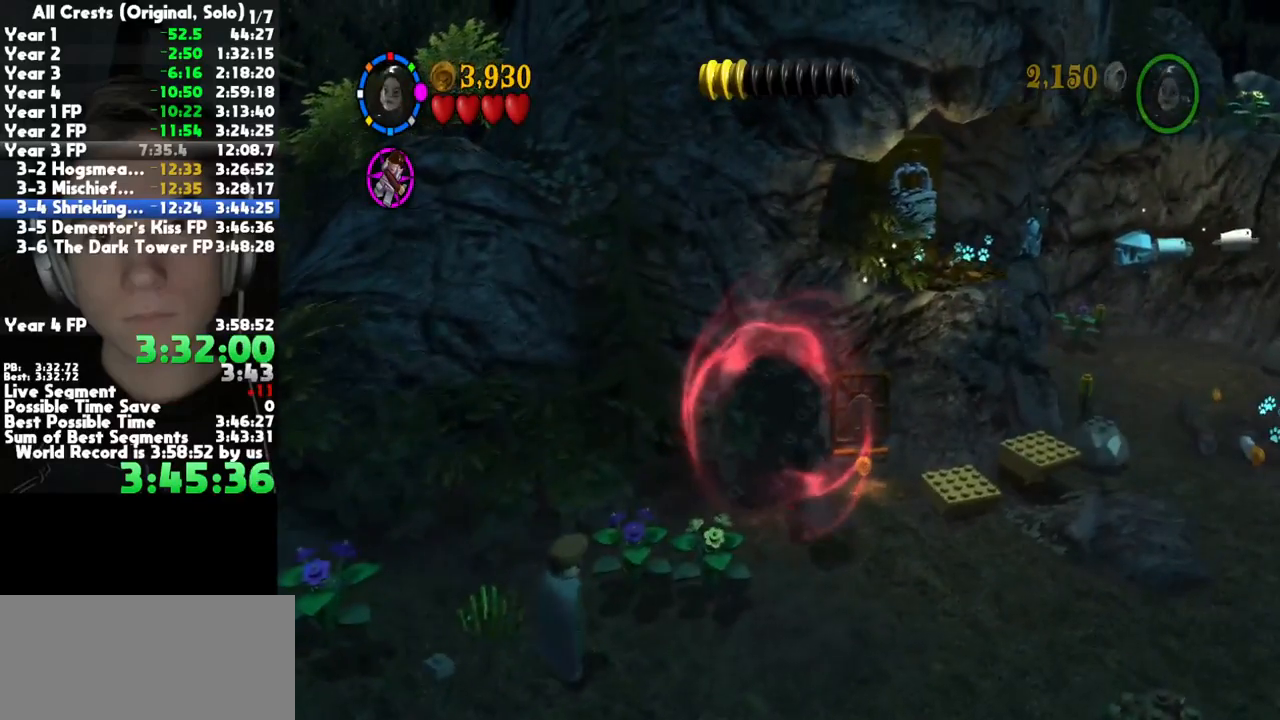
{"buttons": ["B"], "right_stick": "center", "button_events": []}
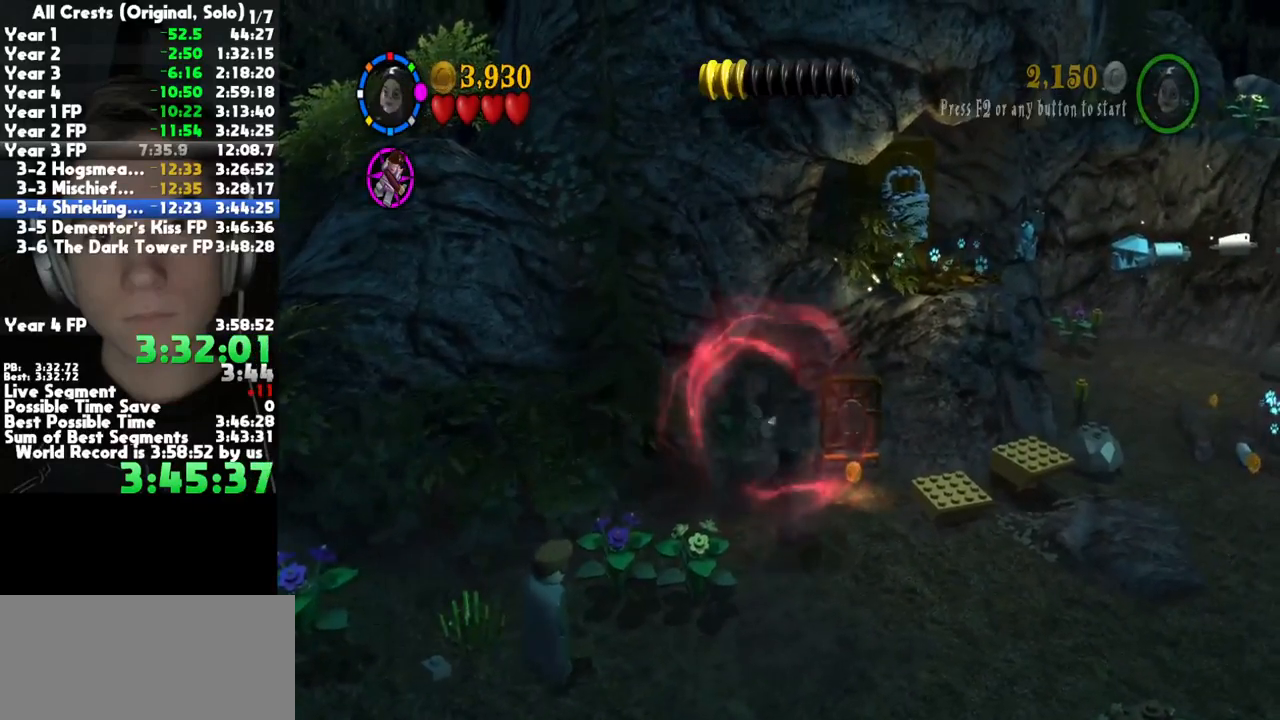
{"buttons": [], "right_stick": "center", "button_events": [[267, "R2", "down"], [383, "R2", "up"], [400, "B", "up"]]}
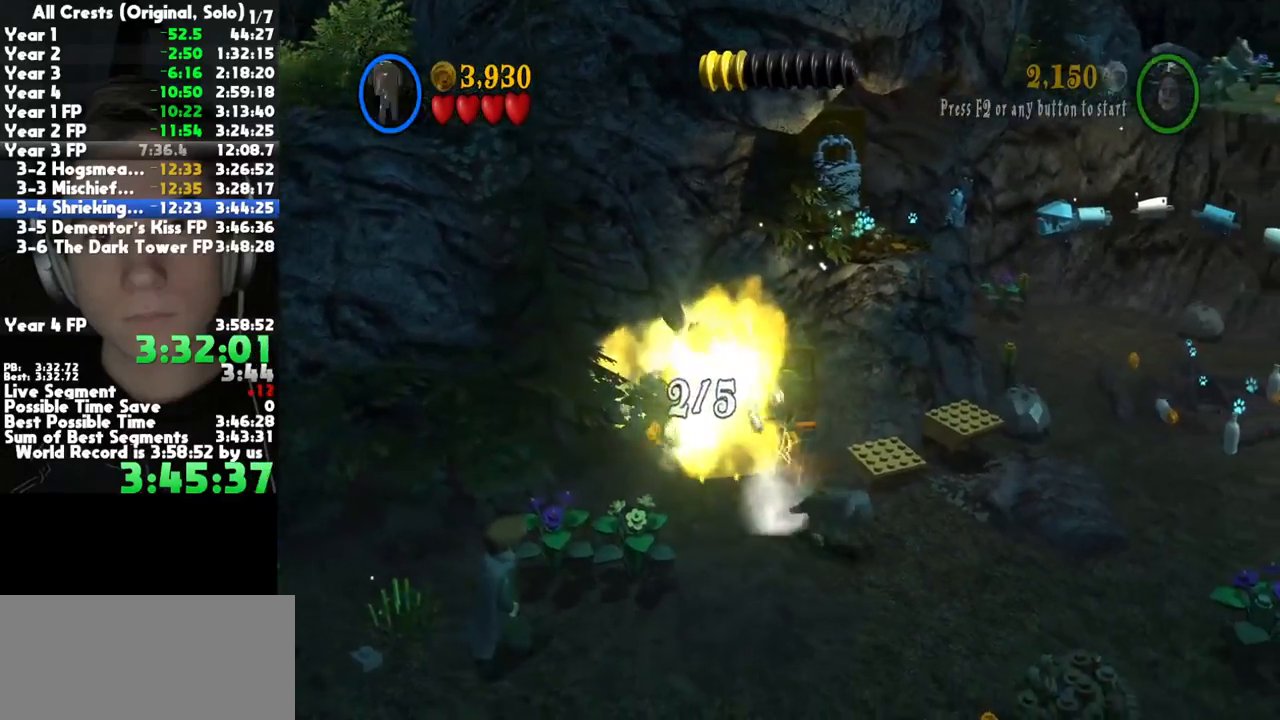
{"buttons": [], "right_stick": "center", "button_events": []}
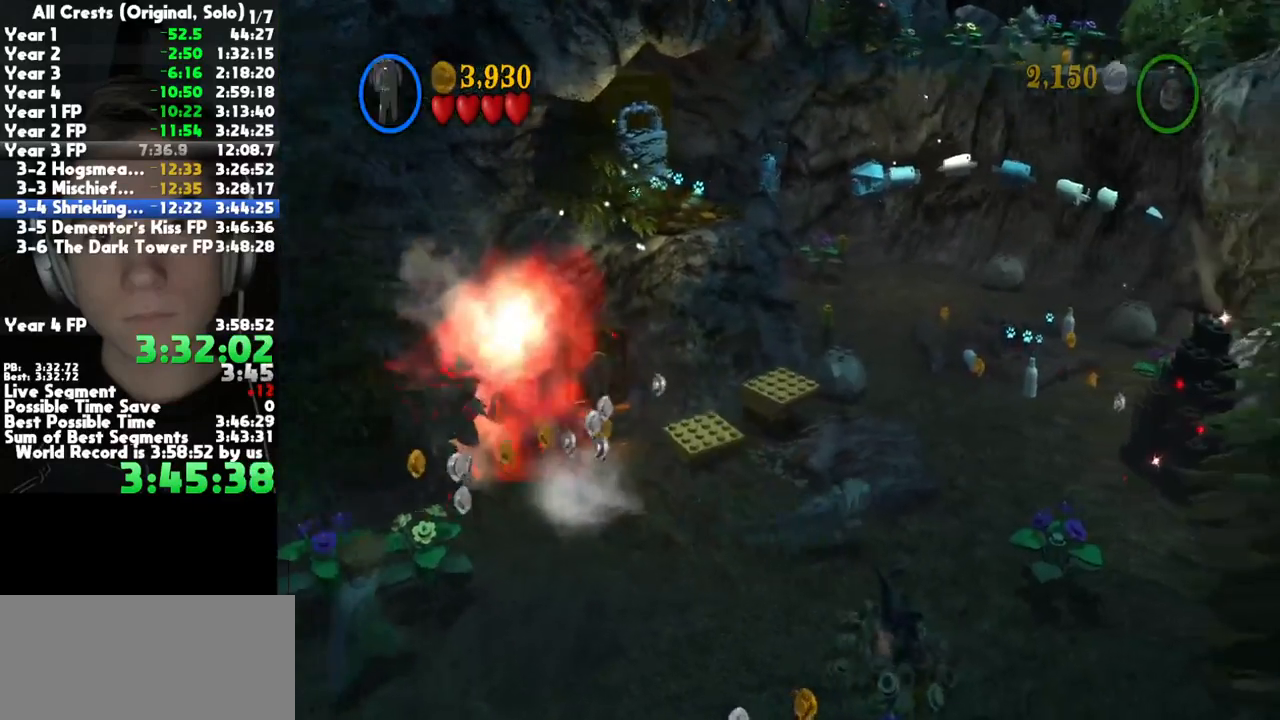
{"buttons": ["L2"], "right_stick": "center", "button_events": [[500, "L2", "down"]]}
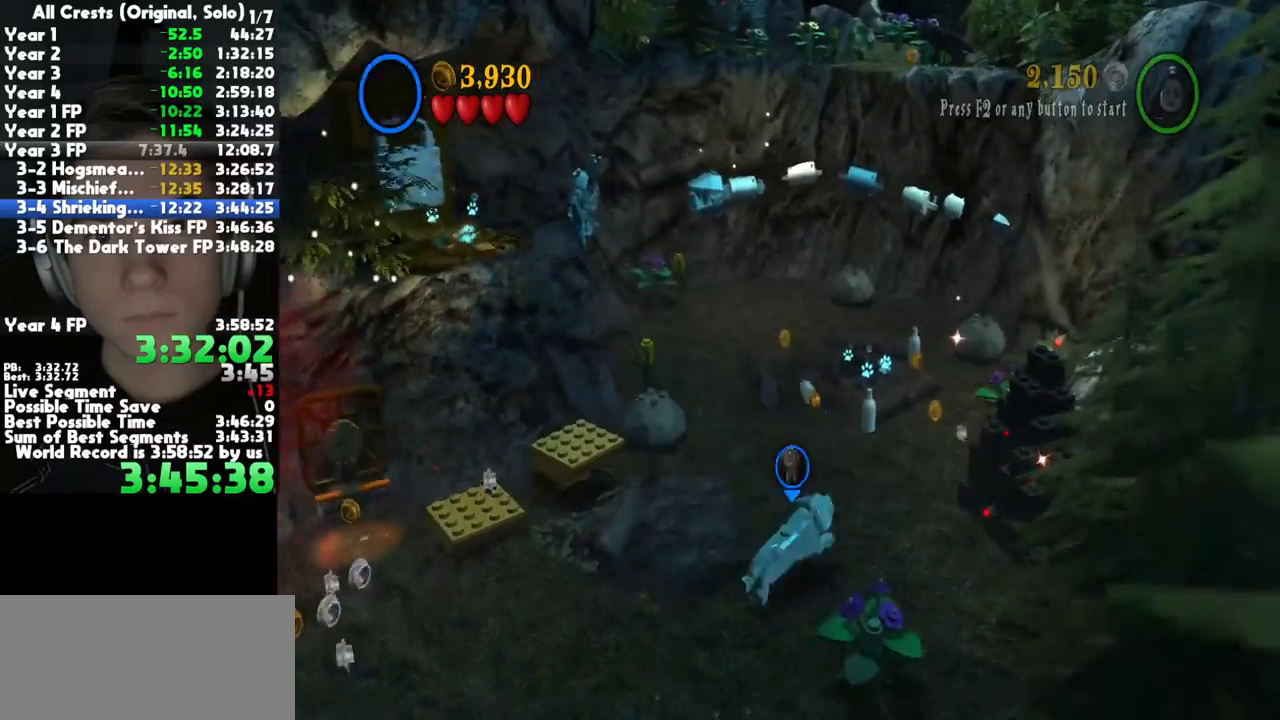
{"buttons": ["B"], "right_stick": "center", "button_events": [[133, "L2", "up"], [250, "B", "down"]]}
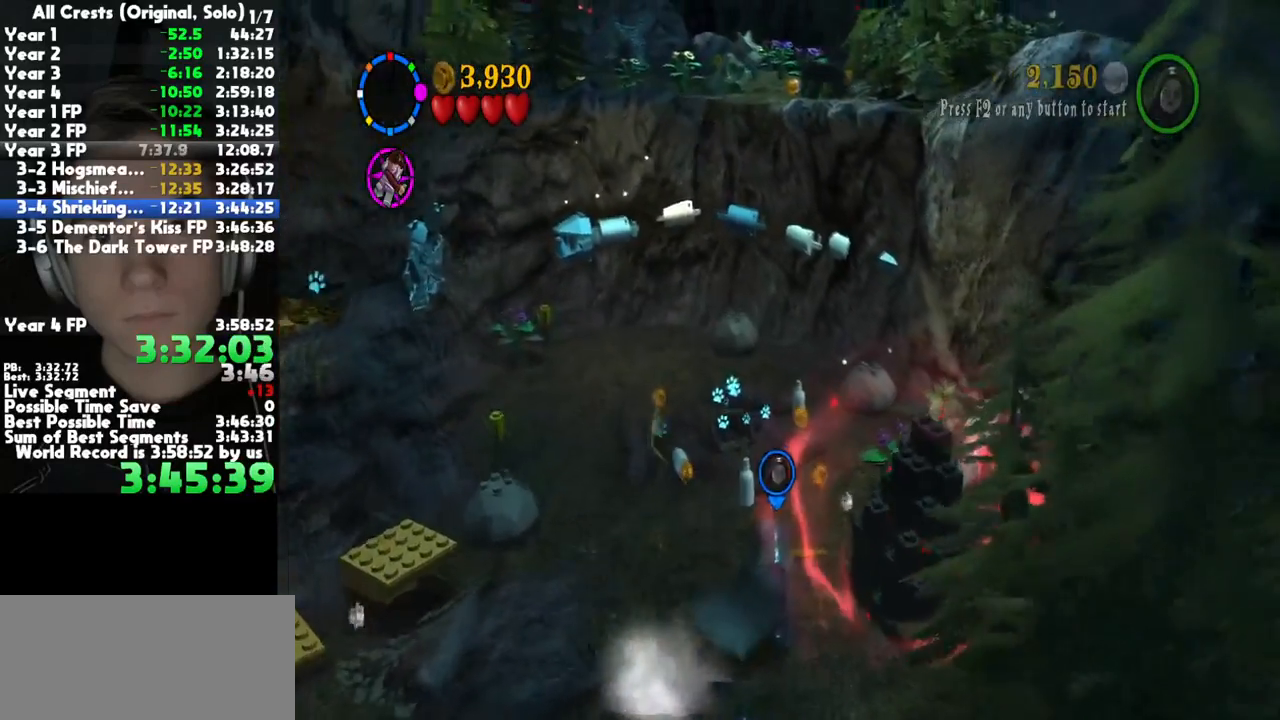
{"buttons": ["B"], "right_stick": "center", "button_events": []}
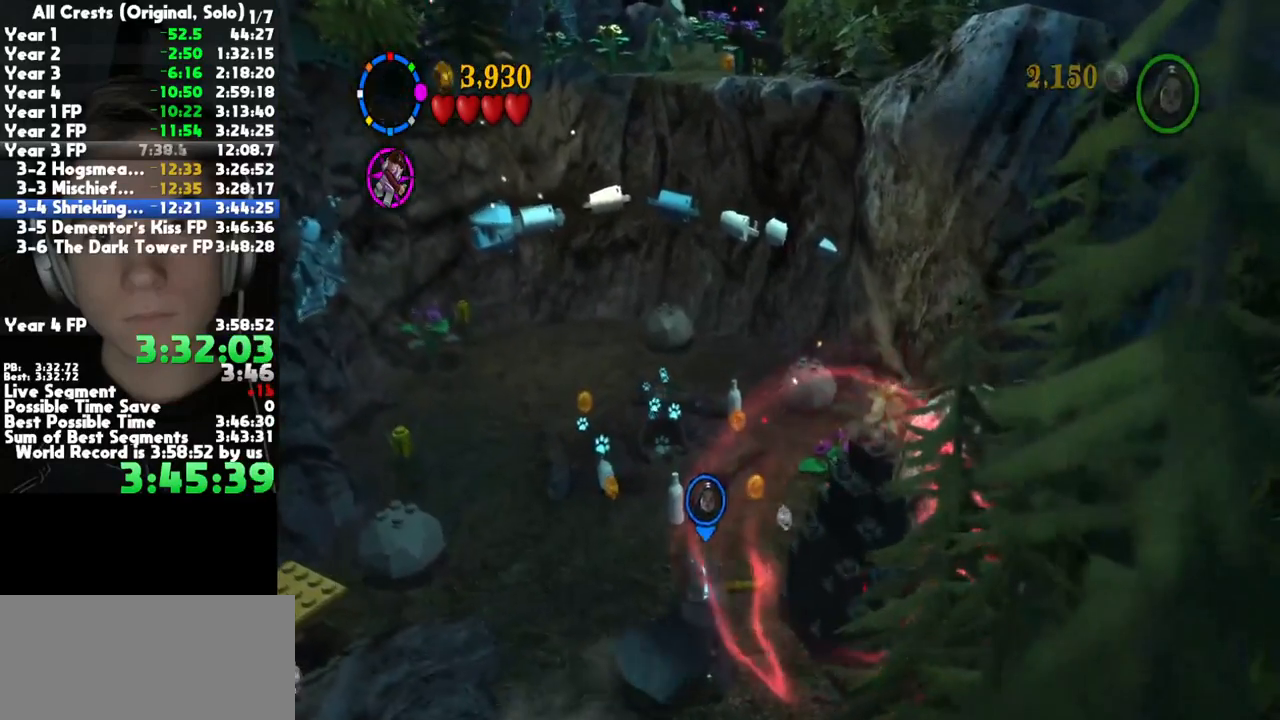
{"buttons": ["B"], "right_stick": "center", "button_events": []}
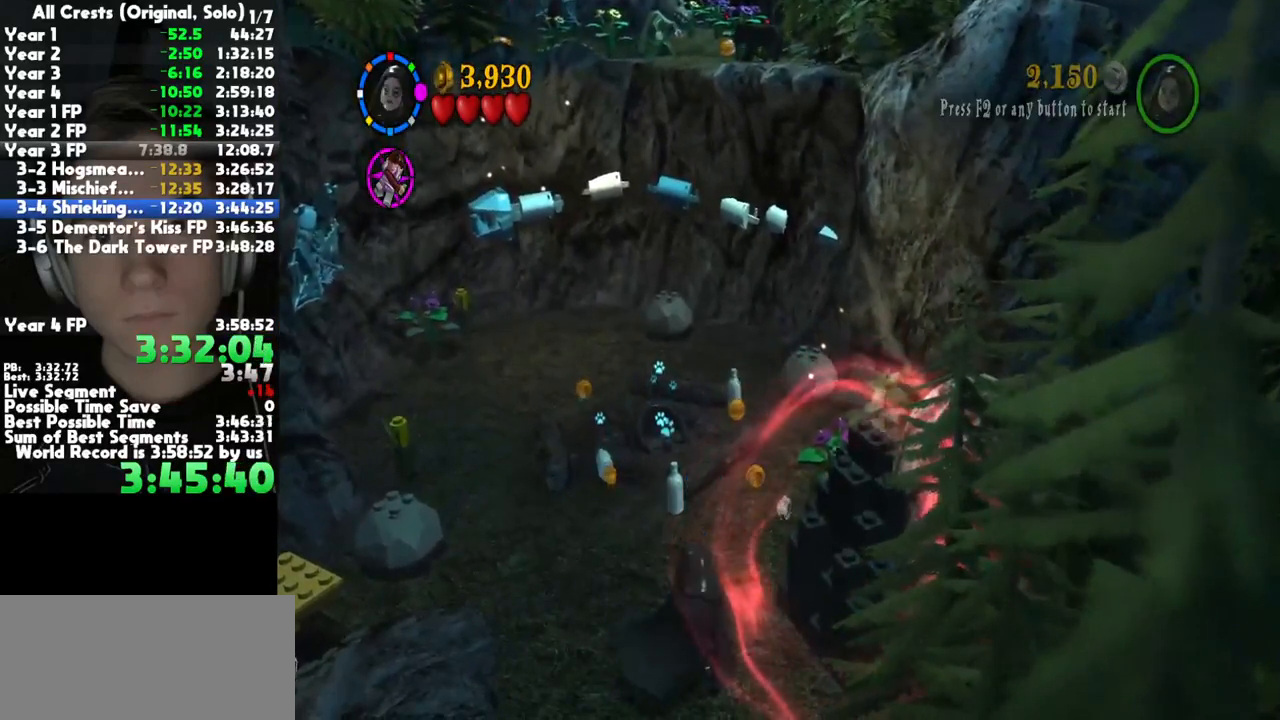
{"buttons": [], "right_stick": "center", "button_events": [[500, "B", "up"]]}
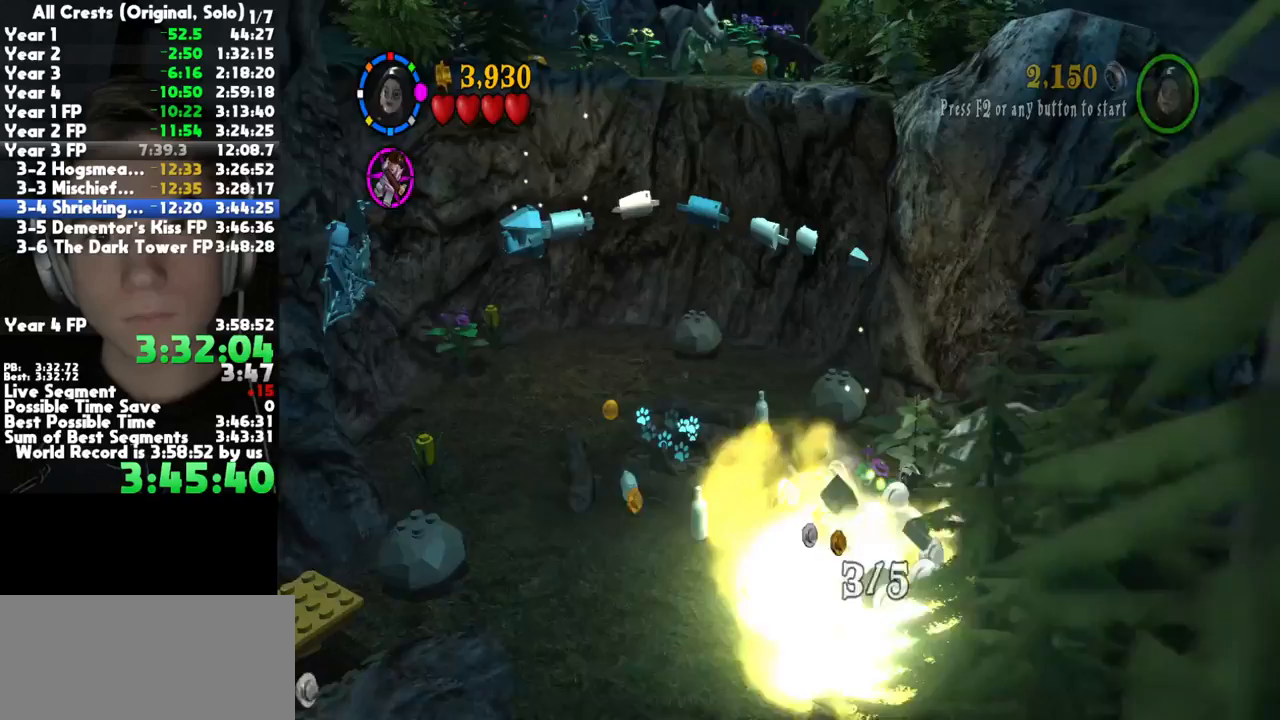
{"buttons": [], "right_stick": "center", "button_events": [[33, "R2", "down"], [150, "R2", "up"]]}
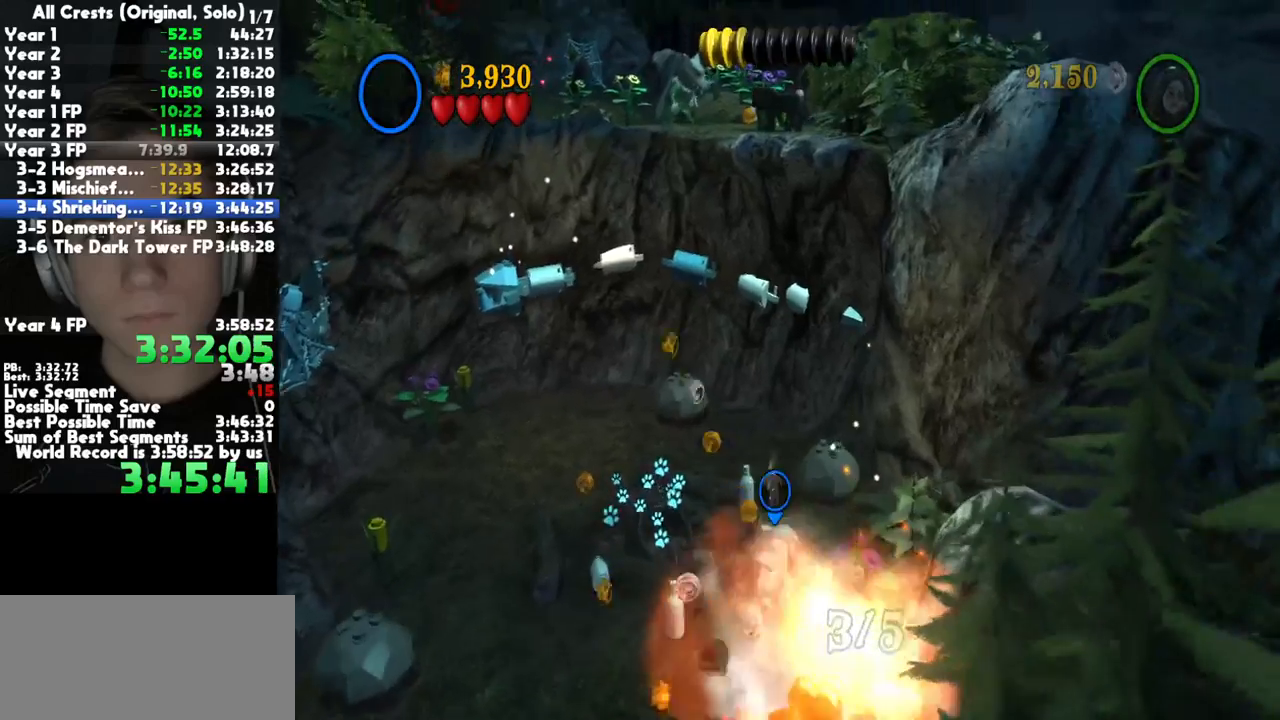
{"buttons": ["A"], "right_stick": "center", "button_events": [[317, "L2", "down"], [450, "L2", "up"], [467, "A", "down"]]}
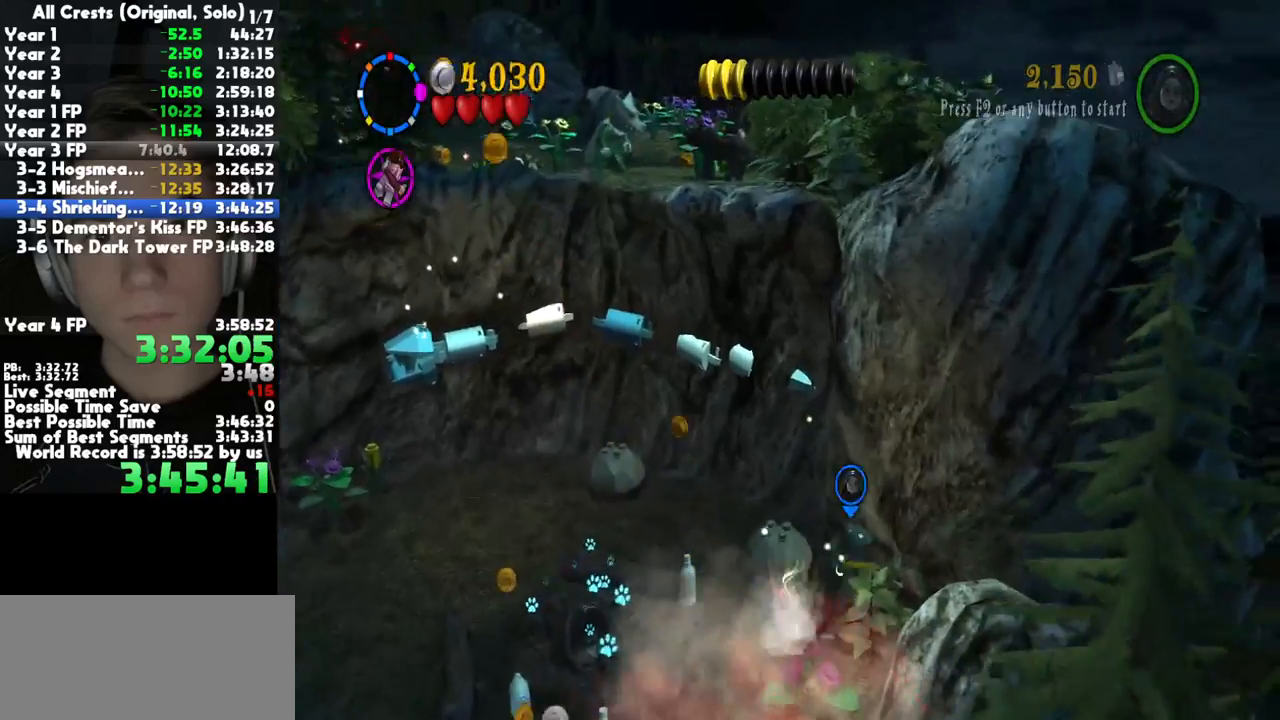
{"buttons": ["A"], "right_stick": "center", "button_events": [[100, "A", "up"], [217, "R2", "down"], [317, "A", "down"], [350, "R2", "up"], [383, "A", "up"], [467, "A", "down"]]}
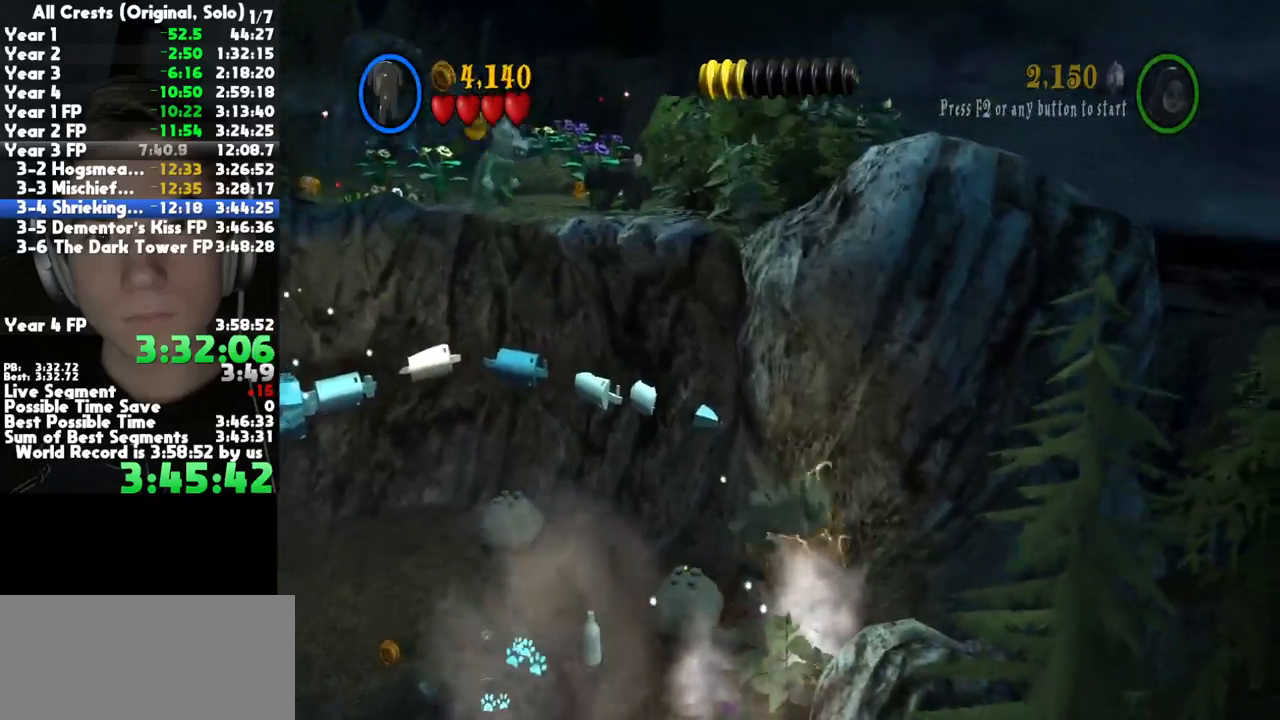
{"buttons": [], "right_stick": "center", "button_events": [[17, "A", "up"], [100, "A", "down"], [183, "A", "up"], [250, "A", "down"], [333, "A", "up"], [400, "A", "down"], [500, "A", "up"]]}
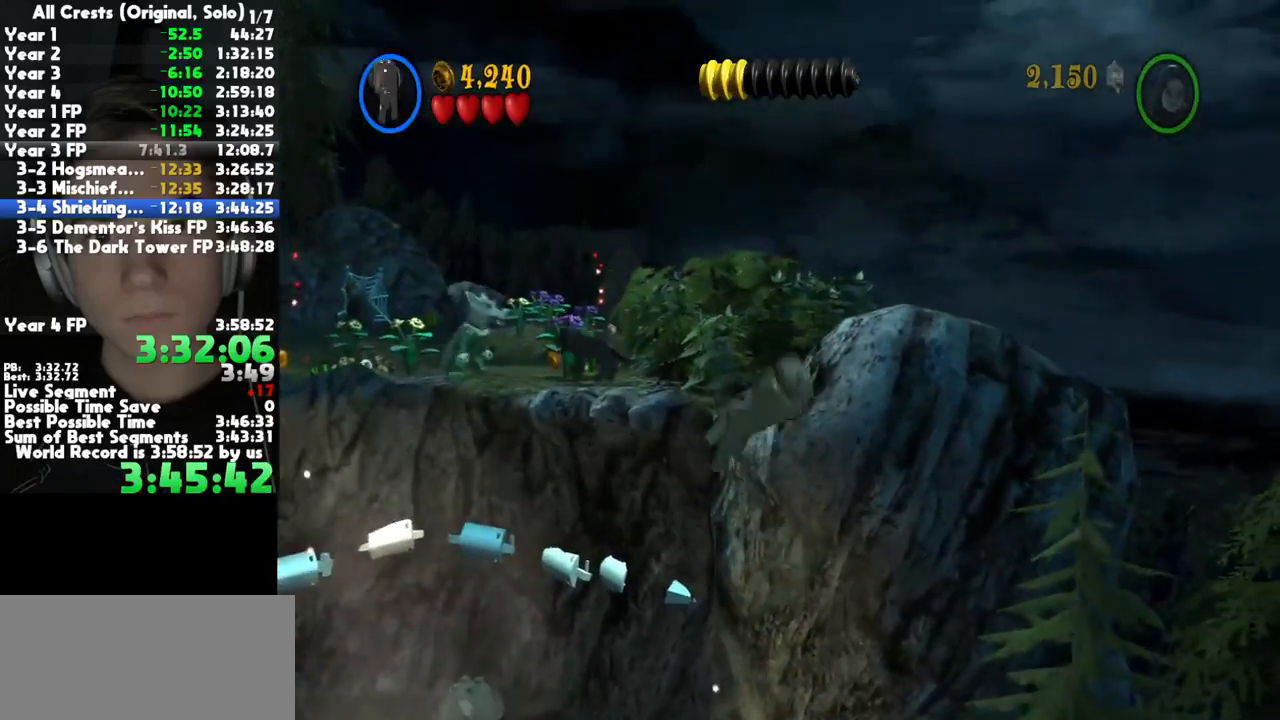
{"buttons": [], "right_stick": "center", "button_events": [[50, "A", "down"], [133, "A", "up"], [200, "A", "down"], [283, "A", "up"], [367, "A", "down"], [450, "A", "up"]]}
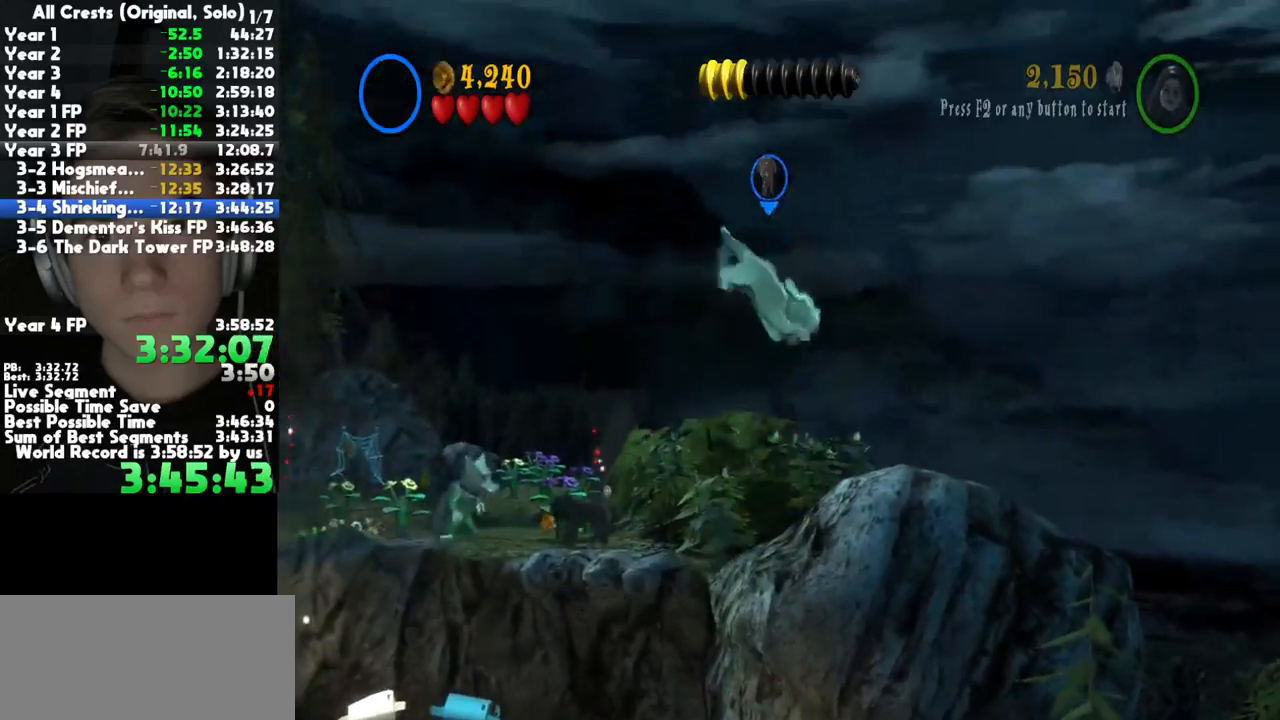
{"buttons": ["A"], "right_stick": "center", "button_events": [[17, "A", "down"], [117, "A", "up"], [167, "A", "down"], [267, "A", "up"], [333, "A", "down"], [417, "A", "up"], [483, "A", "down"]]}
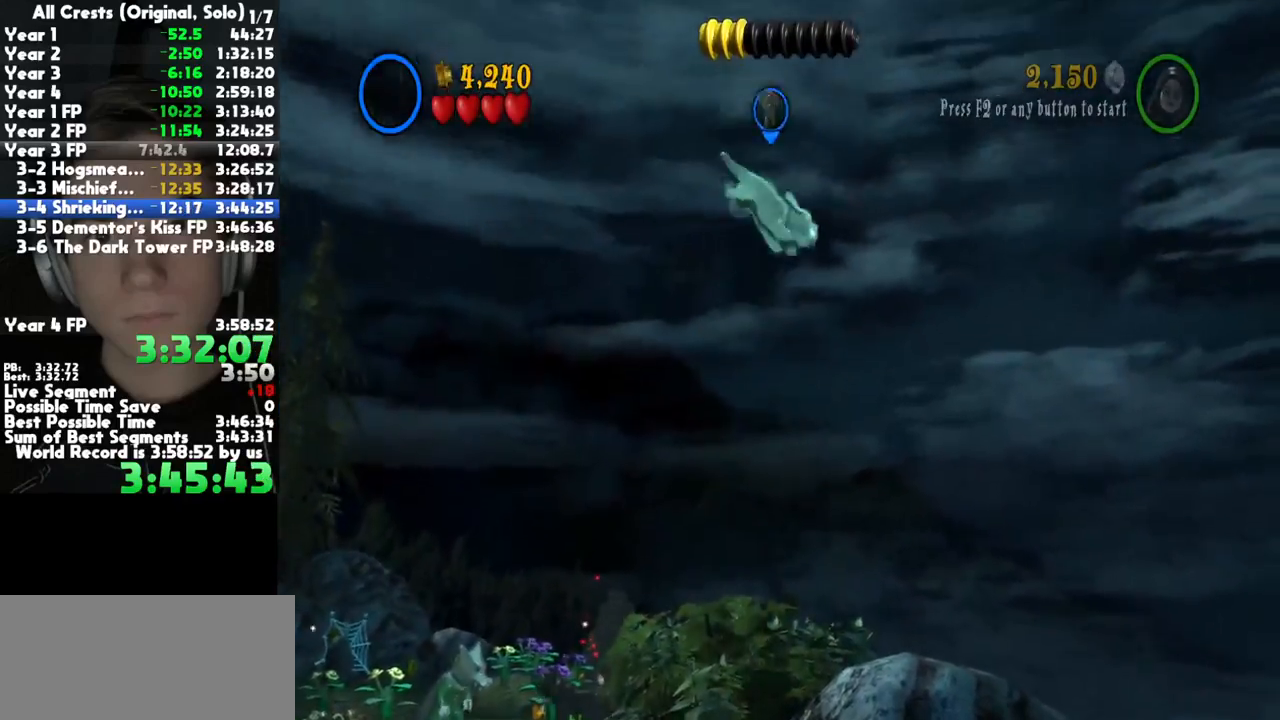
{"buttons": ["R2"], "right_stick": "center", "button_events": [[100, "A", "up"], [283, "R2", "down"], [383, "L2", "down"], [383, "R2", "up"], [450, "L2", "up"], [450, "R2", "down"]]}